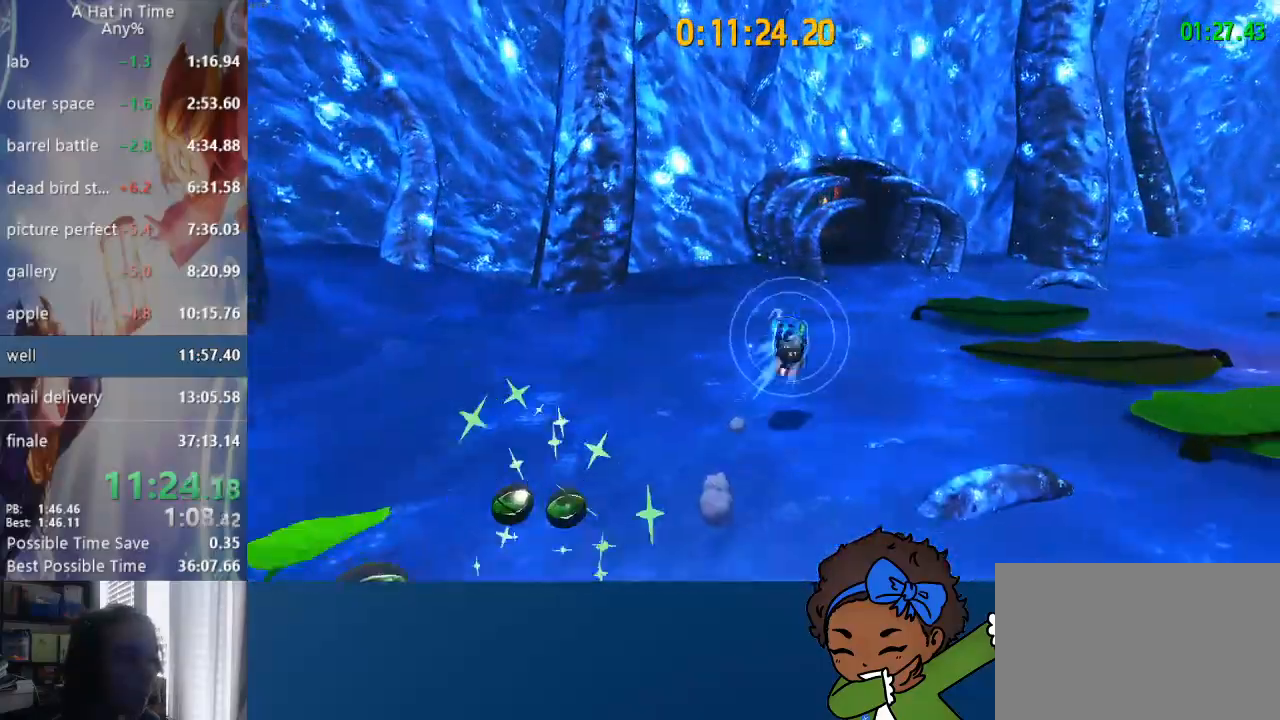
Gameplay with a controller (PlayStation layout); each line is a JSON object with the inputs held at the frame after it. "events" lists button and stick changes between this image and that frame as [ms after this image, input, new state], when the widget could be followed in between.
{"buttons": ["L2", "R2"], "left_stick": "up", "right_stick": "center", "events": [[100, "R2", "up"], [183, "right_stick", "left"], [350, "L1", "down"], [350, "right_stick", "center"], [400, "left_stick", "up"], [483, "R2", "down"], [500, "L1", "up"]]}
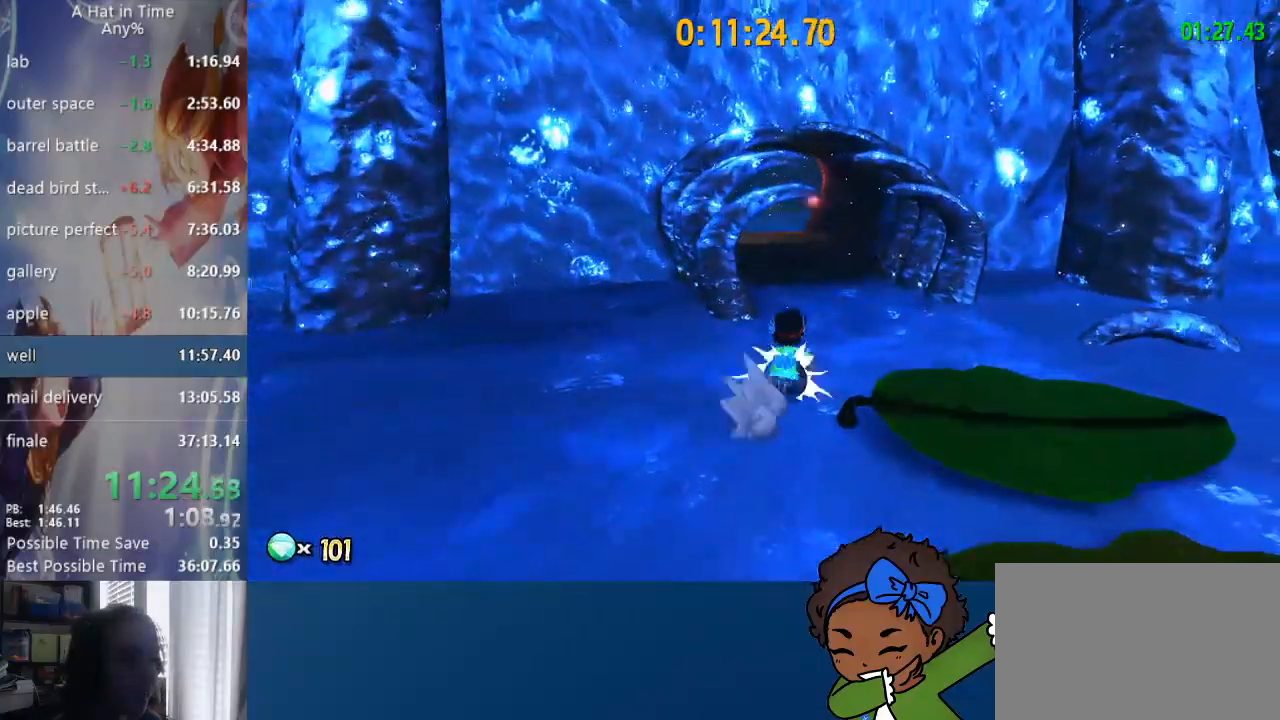
{"buttons": ["L2", "R2"], "left_stick": "up", "right_stick": "center", "events": [[17, "L3", "down"], [217, "R2", "up"], [300, "L1", "down"], [300, "L3", "up"], [417, "L1", "up"], [450, "R2", "down"]]}
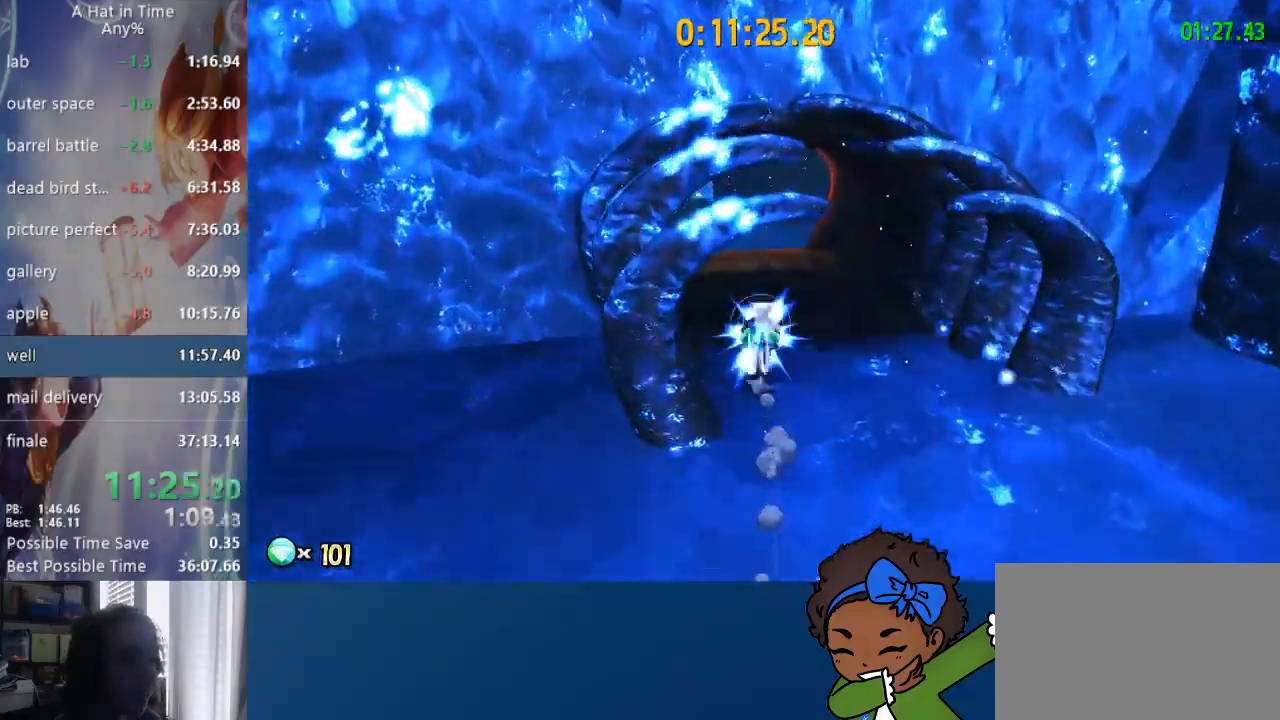
{"buttons": ["L1", "L2"], "left_stick": "up", "right_stick": "left", "events": [[150, "R2", "up"], [200, "right_stick", "left"], [483, "L1", "down"]]}
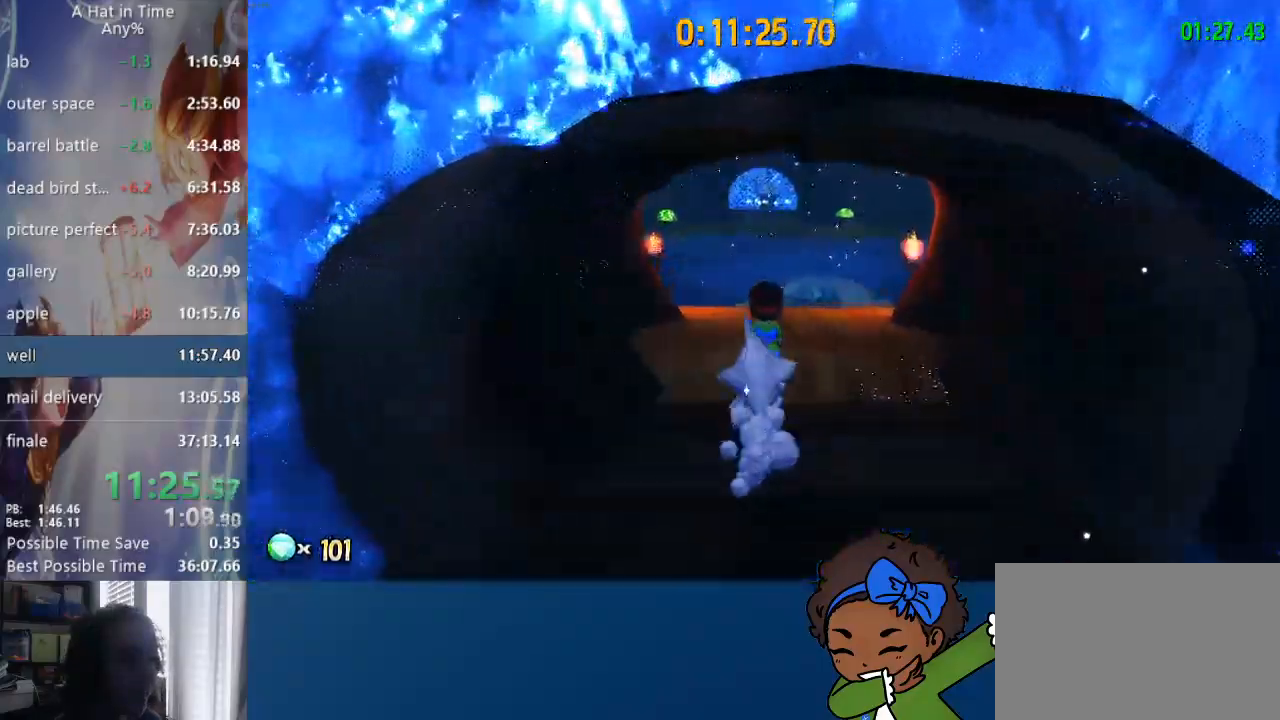
{"buttons": ["L2", "R2"], "left_stick": "up", "right_stick": "left", "events": [[283, "R2", "down"], [300, "L1", "up"], [300, "L3", "down"], [467, "L3", "up"]]}
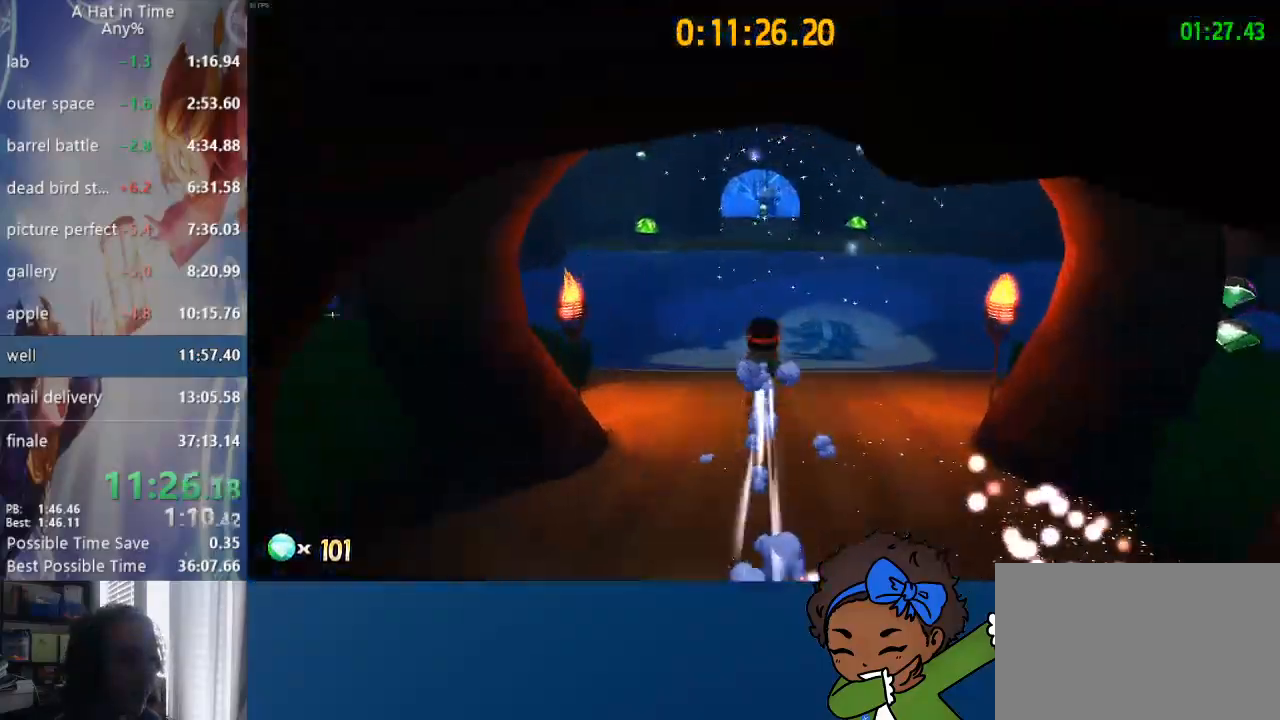
{"buttons": ["L2", "R2", "L3"], "left_stick": "up", "right_stick": "left", "events": [[17, "R2", "up"], [317, "L1", "down"], [367, "L1", "up"], [400, "R2", "down"], [417, "L3", "down"]]}
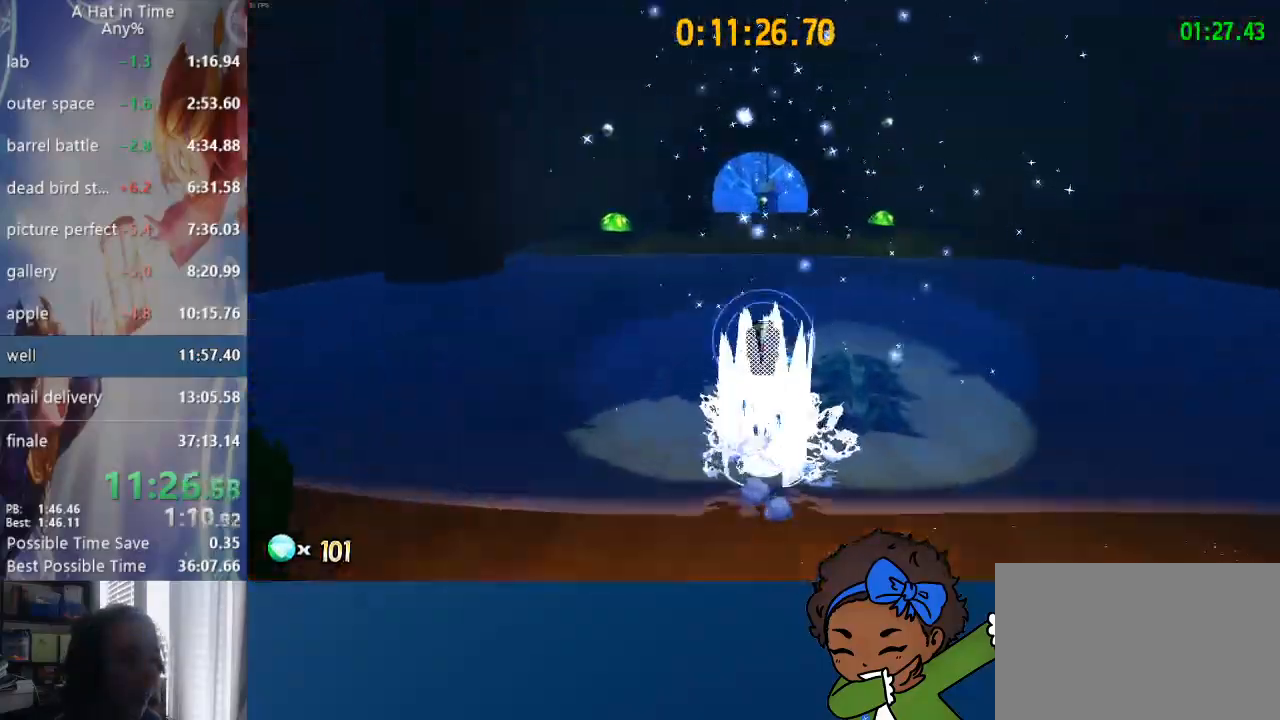
{"buttons": ["CROSS", "L2"], "left_stick": "up", "right_stick": "center", "events": [[167, "L3", "up"], [167, "R2", "up"], [367, "CROSS", "down"], [367, "right_stick", "center"]]}
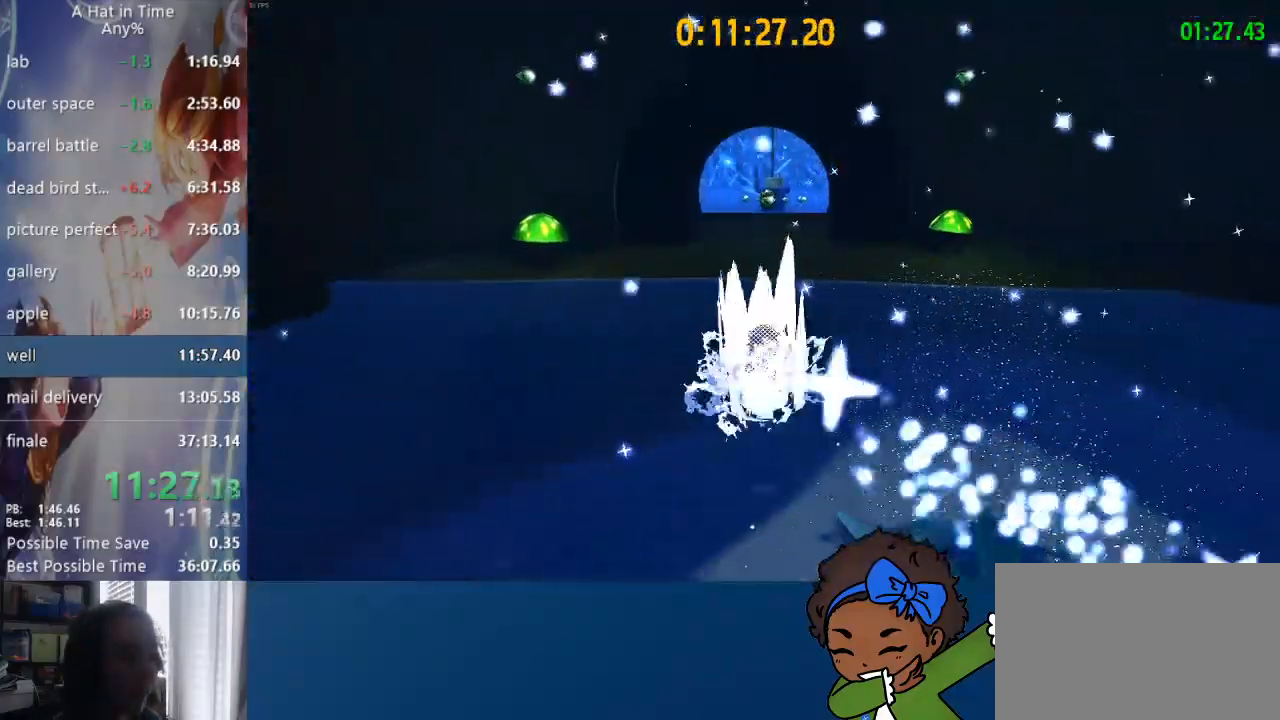
{"buttons": ["CROSS", "L2"], "left_stick": "up", "right_stick": "center", "events": [[217, "CROSS", "up"], [233, "CROSS", "down"], [400, "CROSS", "up"], [450, "CROSS", "down"]]}
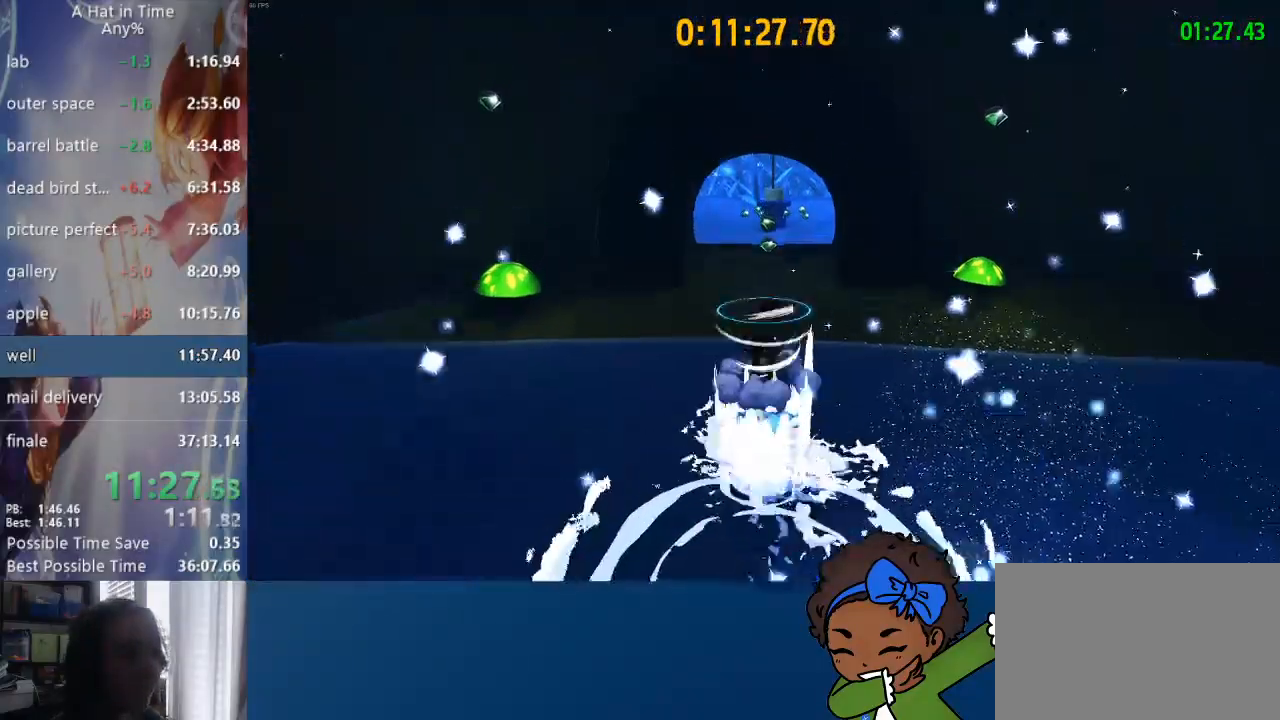
{"buttons": ["L1", "L2"], "left_stick": "up", "right_stick": "center", "events": [[17, "R2", "down"], [50, "CROSS", "up"], [317, "R2", "up"], [333, "L1", "down"]]}
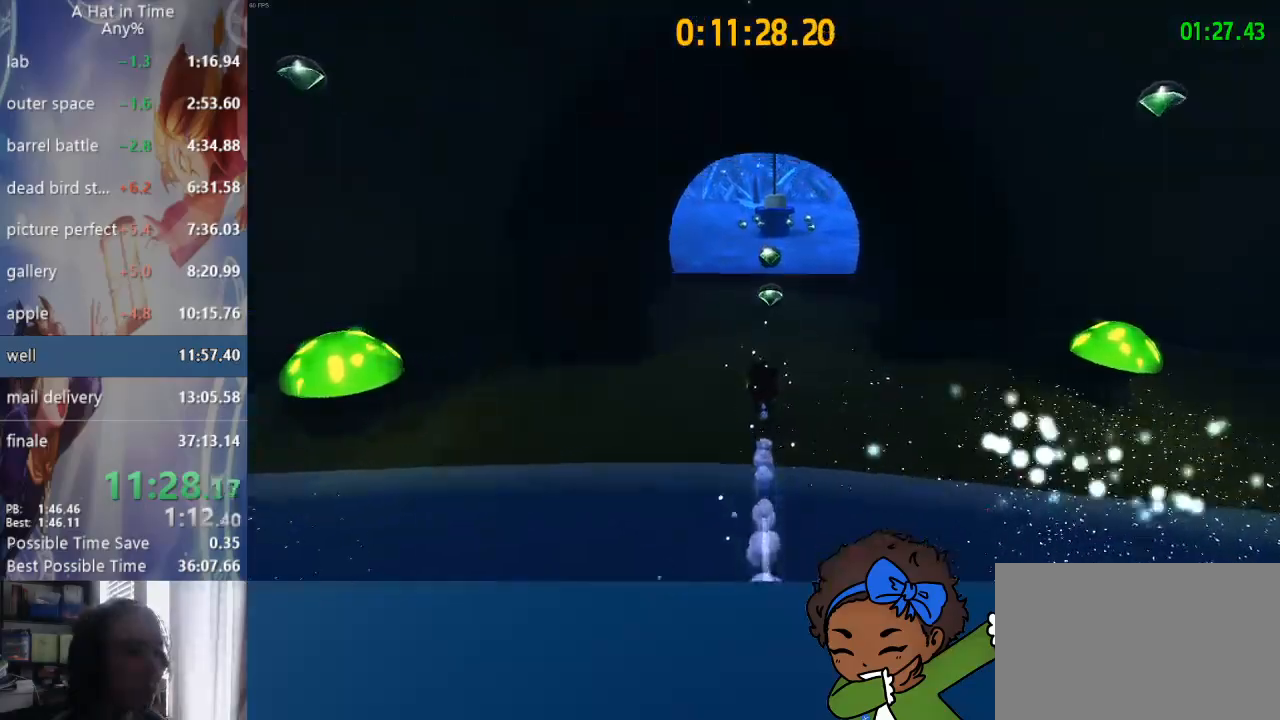
{"buttons": ["L1", "L2"], "left_stick": "up", "right_stick": "center", "events": [[83, "L1", "up"], [83, "R2", "down"], [350, "R2", "up"], [500, "L1", "down"]]}
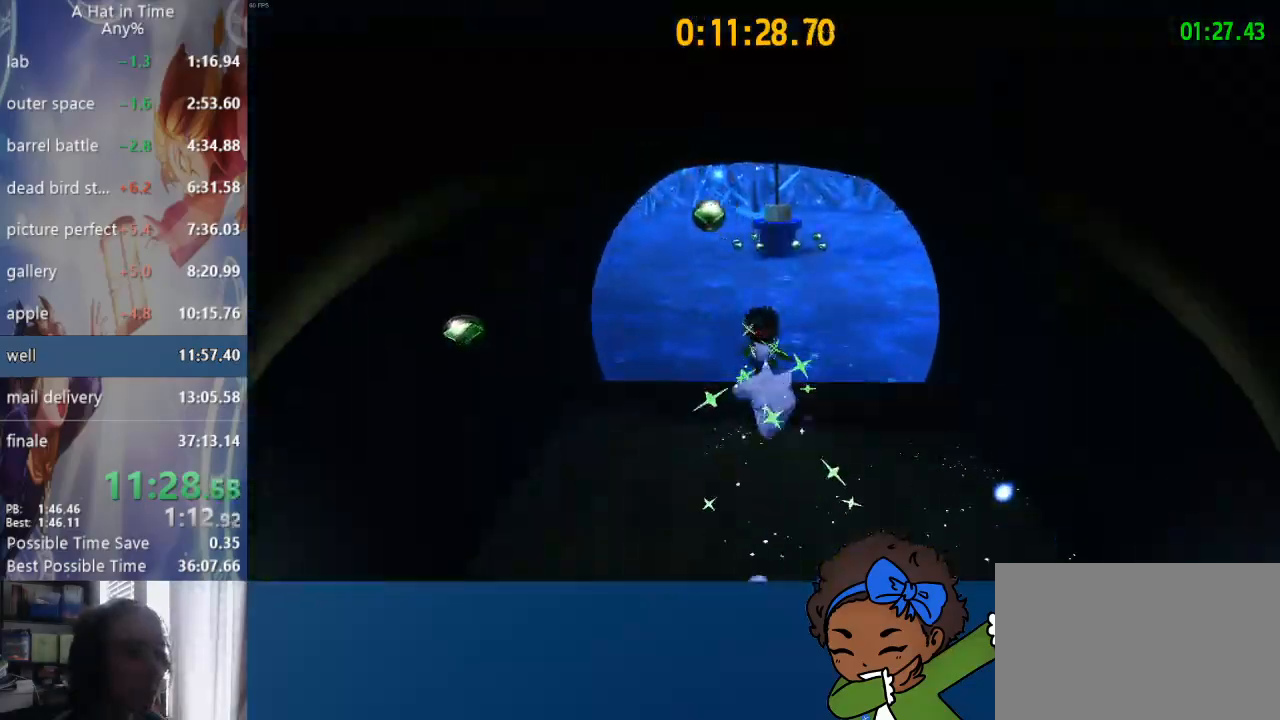
{"buttons": ["L2"], "left_stick": "up", "right_stick": "center"}
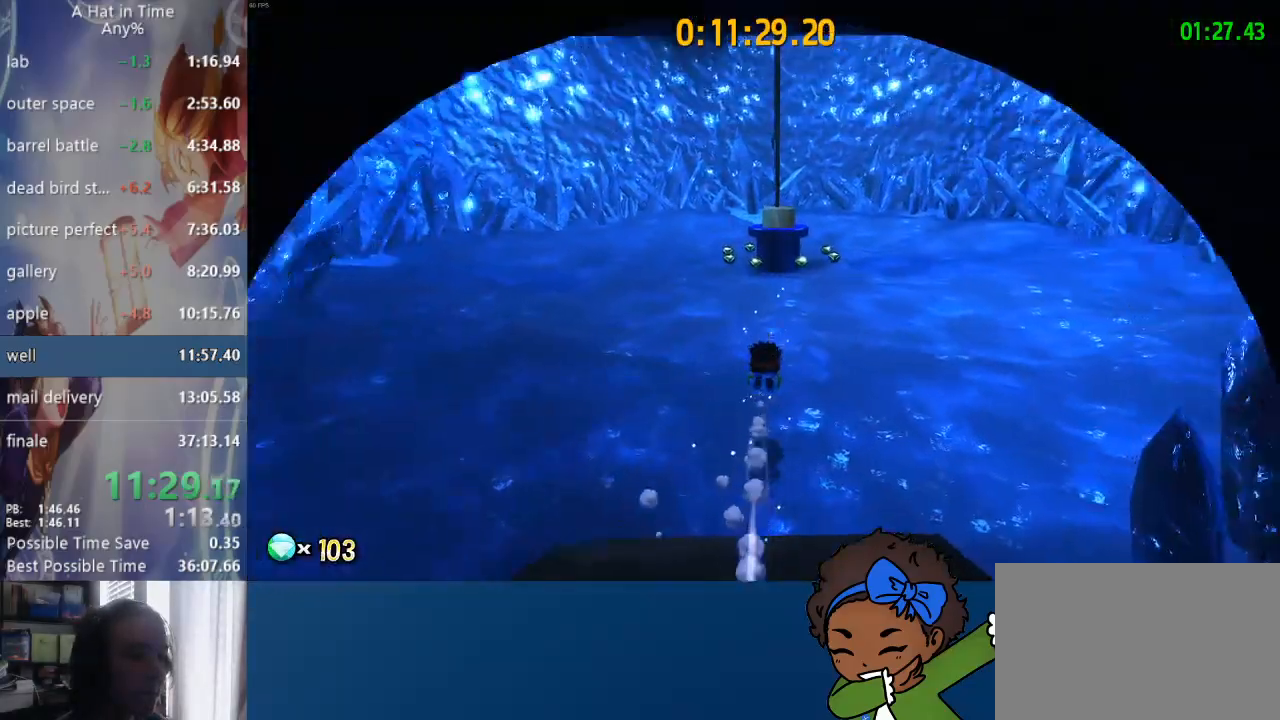
{"buttons": ["L2"], "left_stick": "up", "right_stick": "center", "events": [[250, "R2", "down"], [417, "R2", "up"]]}
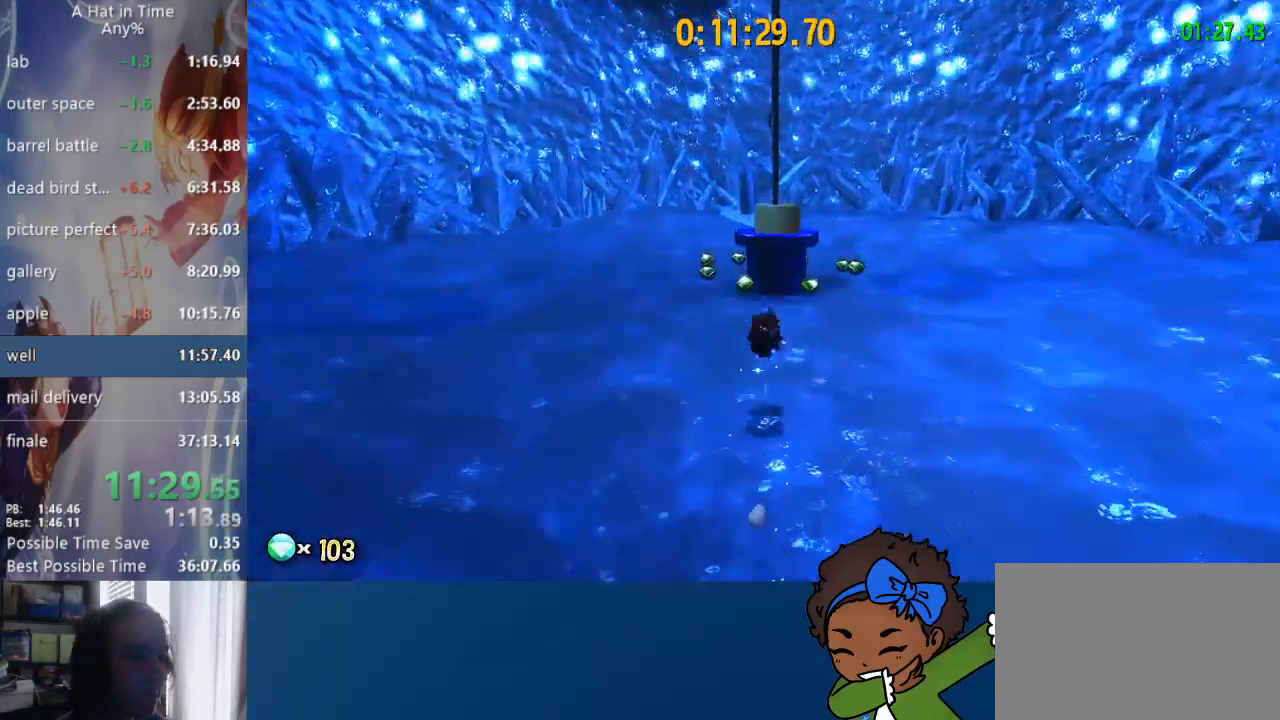
{"buttons": ["SQUARE"], "left_stick": "center", "right_stick": "center", "events": [[200, "CROSS", "down"], [283, "CROSS", "up"], [283, "SQUARE", "down"], [383, "L2", "up"], [383, "left_stick", "center"]]}
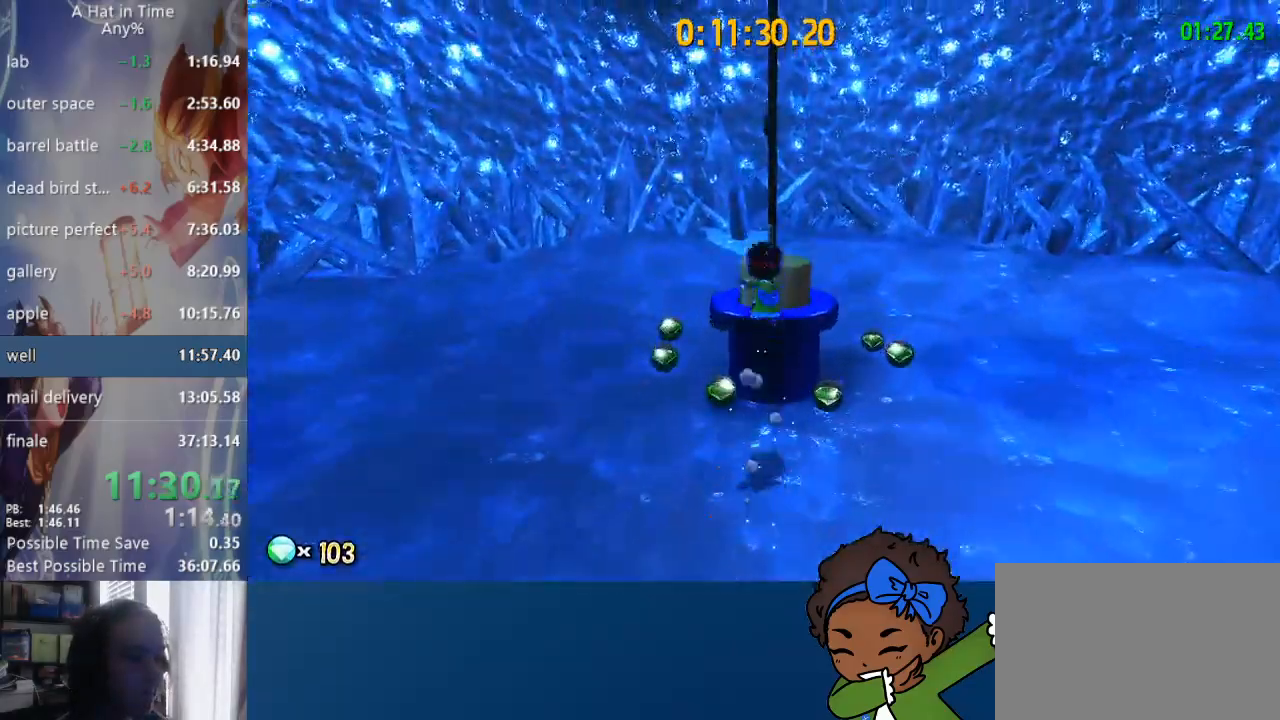
{"buttons": ["CROSS"], "left_stick": "up", "right_stick": "center", "events": [[250, "SQUARE", "up"], [267, "left_stick", "up"], [283, "CROSS", "down"]]}
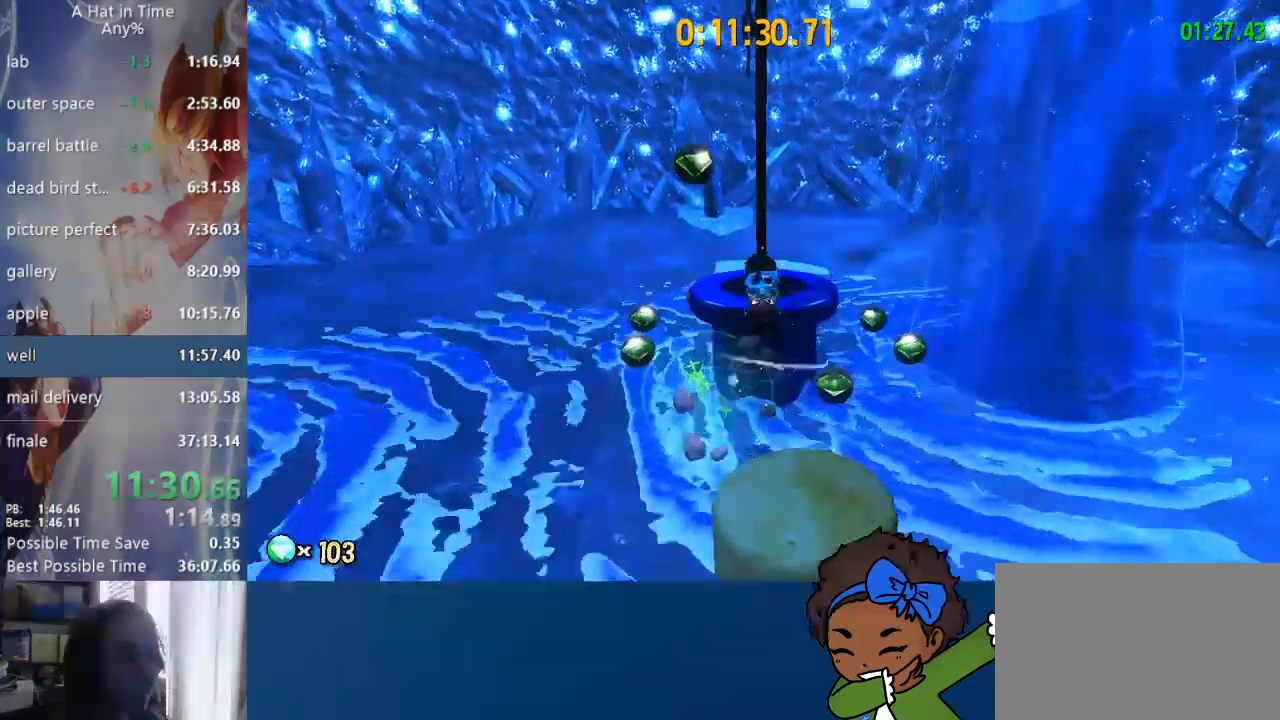
{"buttons": [], "left_stick": "up", "right_stick": "center", "events": [[50, "CROSS", "up"], [167, "left_stick", "center"], [250, "right_stick", "up"], [467, "right_stick", "center"], [483, "left_stick", "up"]]}
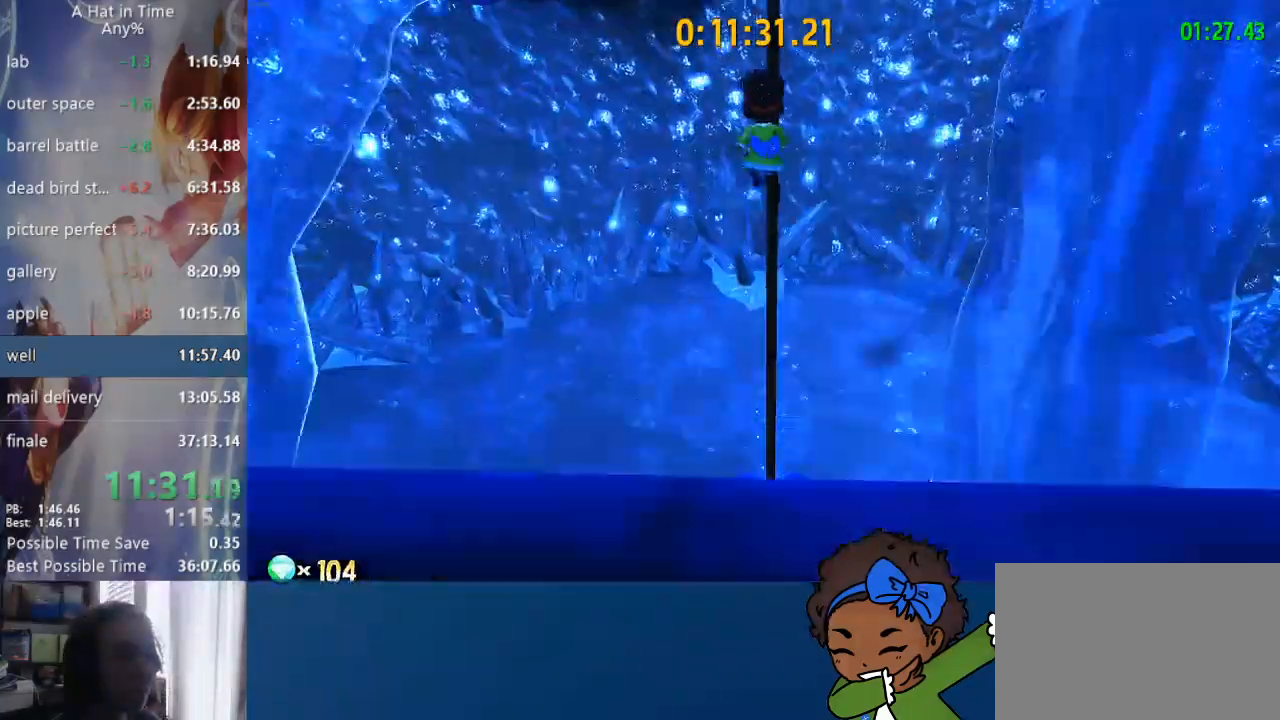
{"buttons": [], "left_stick": "up", "right_stick": "left", "events": [[133, "right_stick", "left"]]}
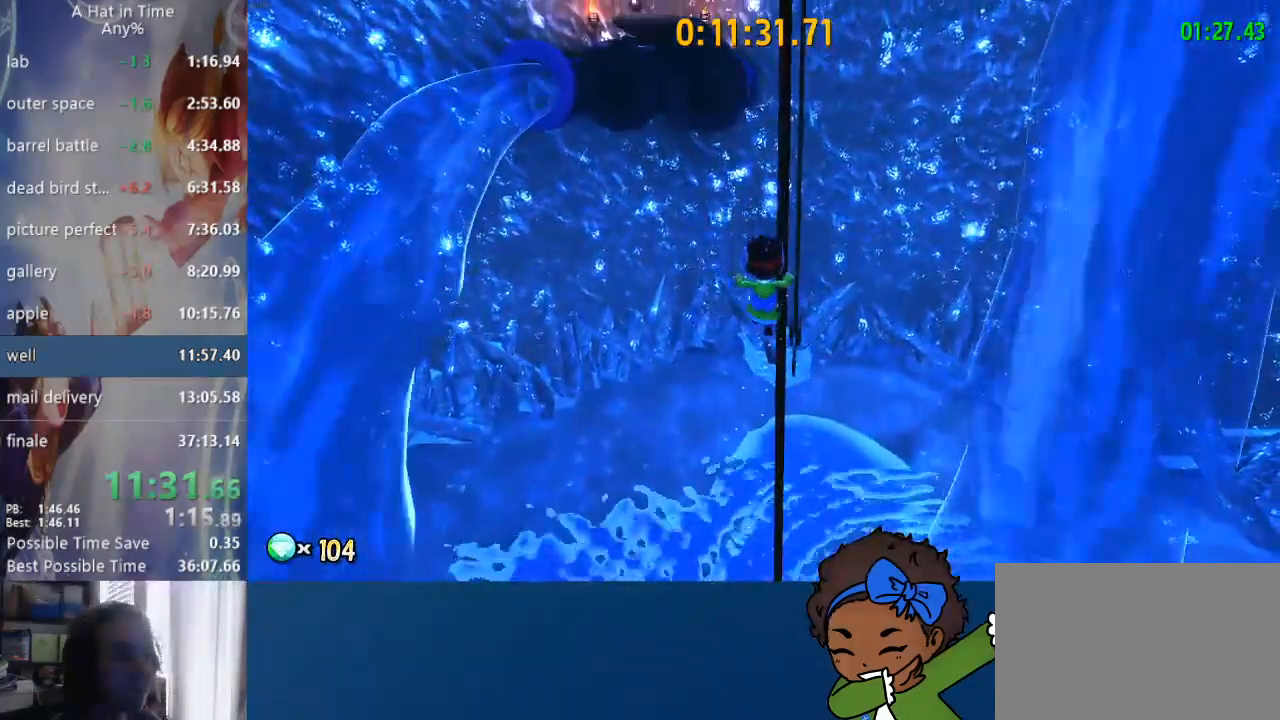
{"buttons": [], "left_stick": "left", "right_stick": "left", "events": [[500, "left_stick", "left"]]}
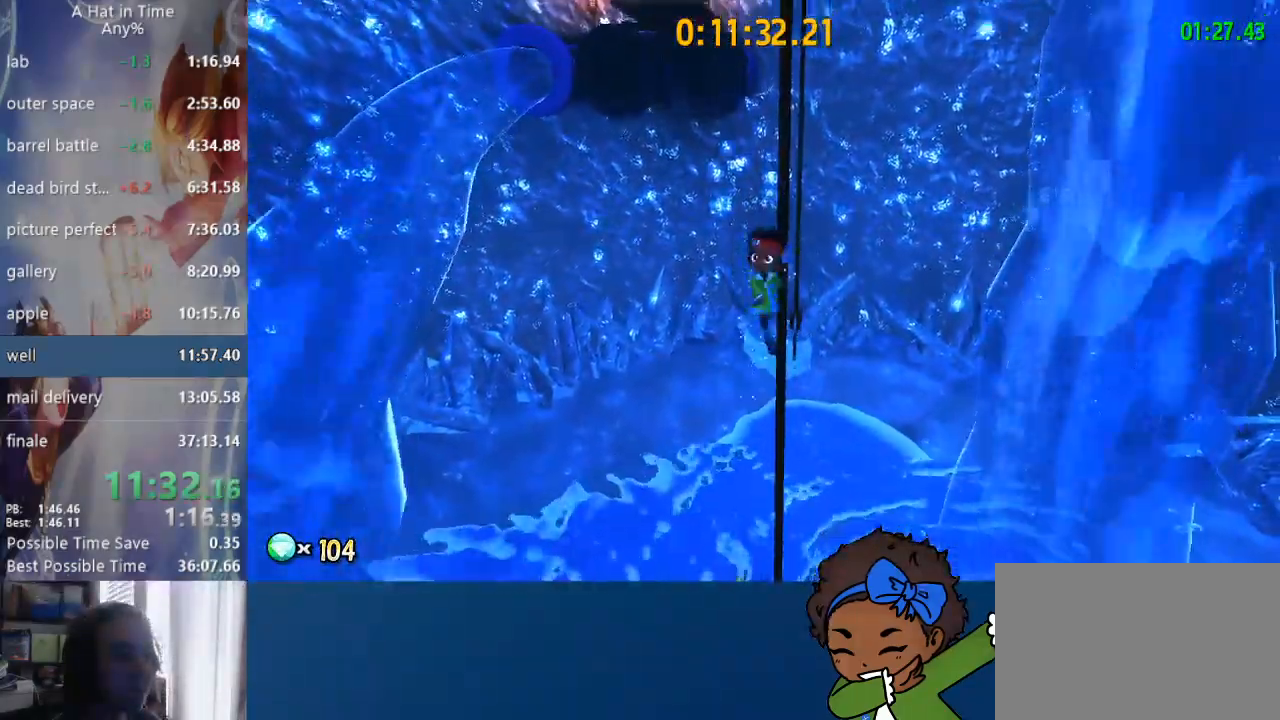
{"buttons": ["SQUARE", "L3"], "left_stick": "down-right", "right_stick": "center", "events": [[67, "SQUARE", "down"], [67, "right_stick", "center"], [400, "left_stick", "down-right"], [500, "L3", "down"]]}
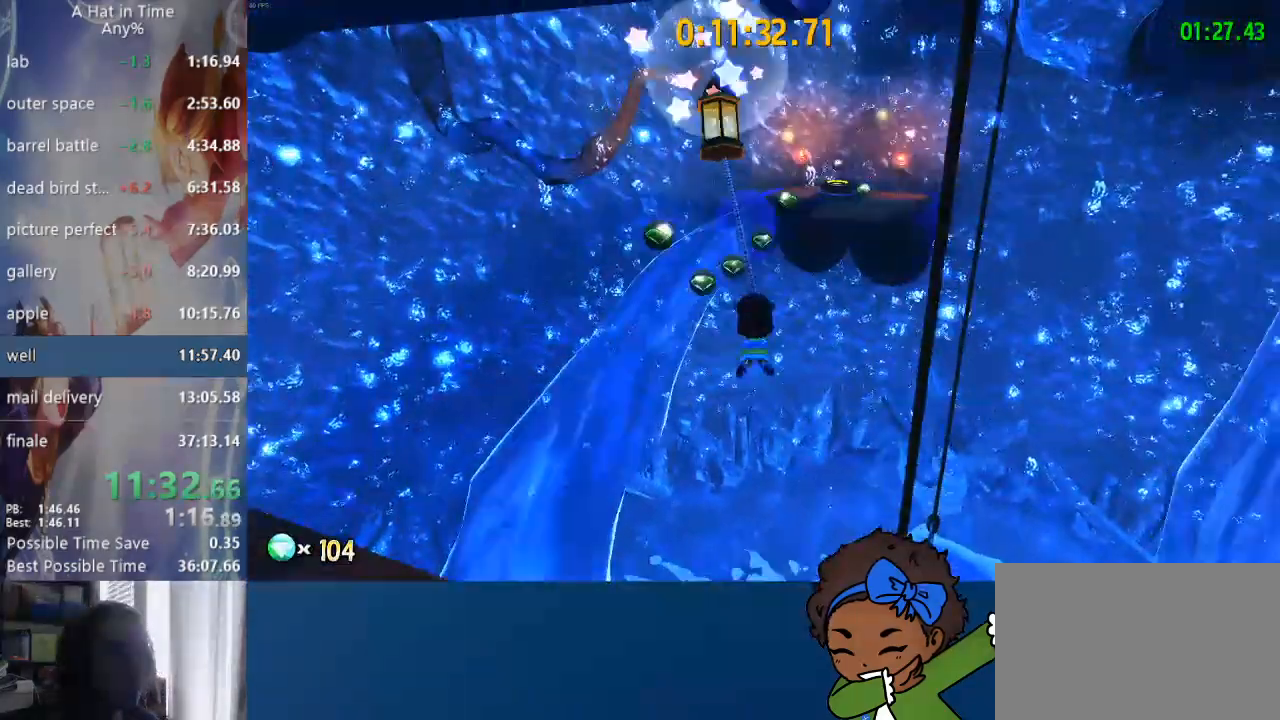
{"buttons": ["SQUARE", "L3"], "left_stick": "down-right", "right_stick": "center", "events": [[283, "L3", "up"], [333, "L3", "down"]]}
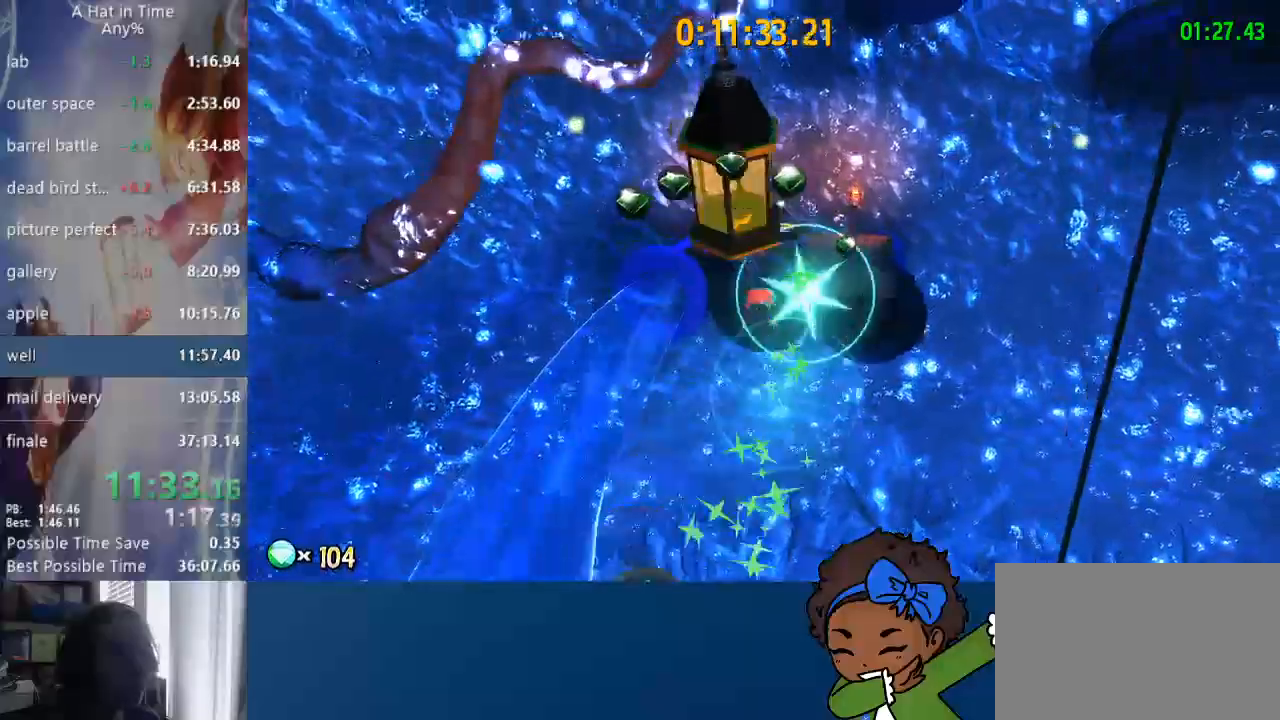
{"buttons": ["L3"], "left_stick": "down-right", "right_stick": "center", "events": [[233, "SQUARE", "up"], [283, "right_stick", "left"], [500, "right_stick", "center"]]}
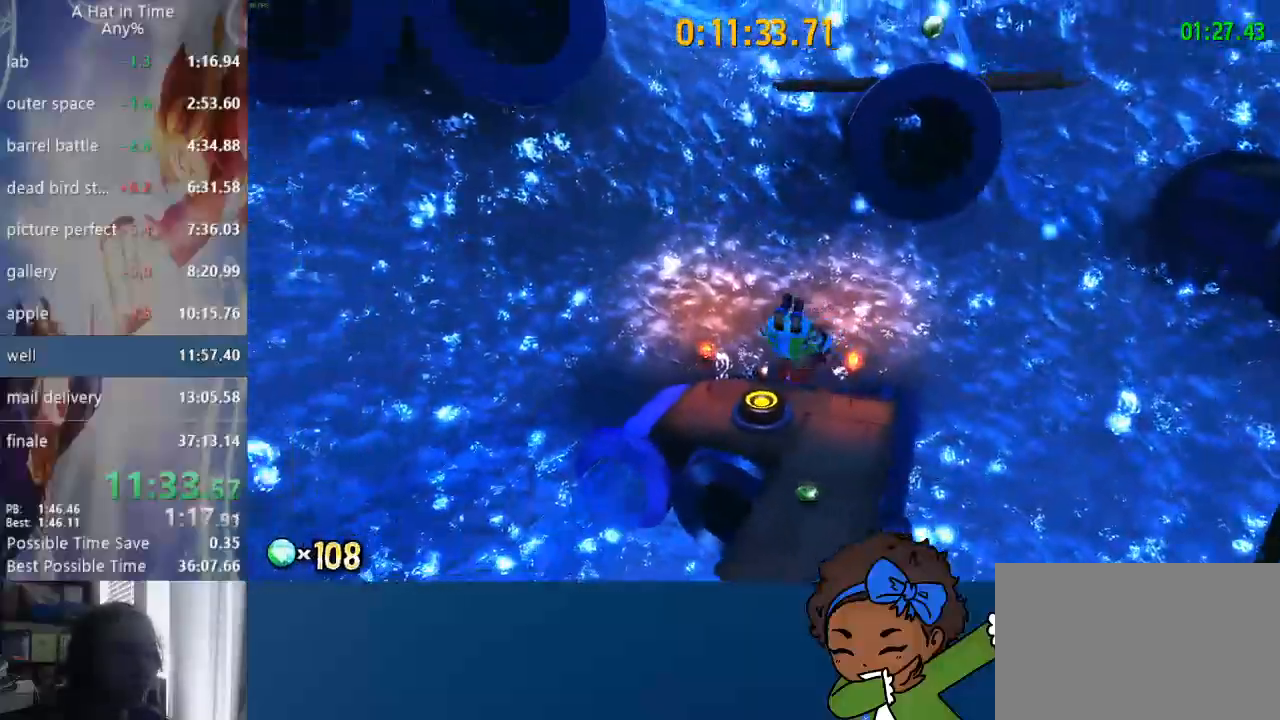
{"buttons": ["R2", "L3"], "left_stick": "down", "right_stick": "center", "events": [[117, "CROSS", "down"], [367, "CROSS", "up"], [367, "left_stick", "down"], [417, "R2", "down"]]}
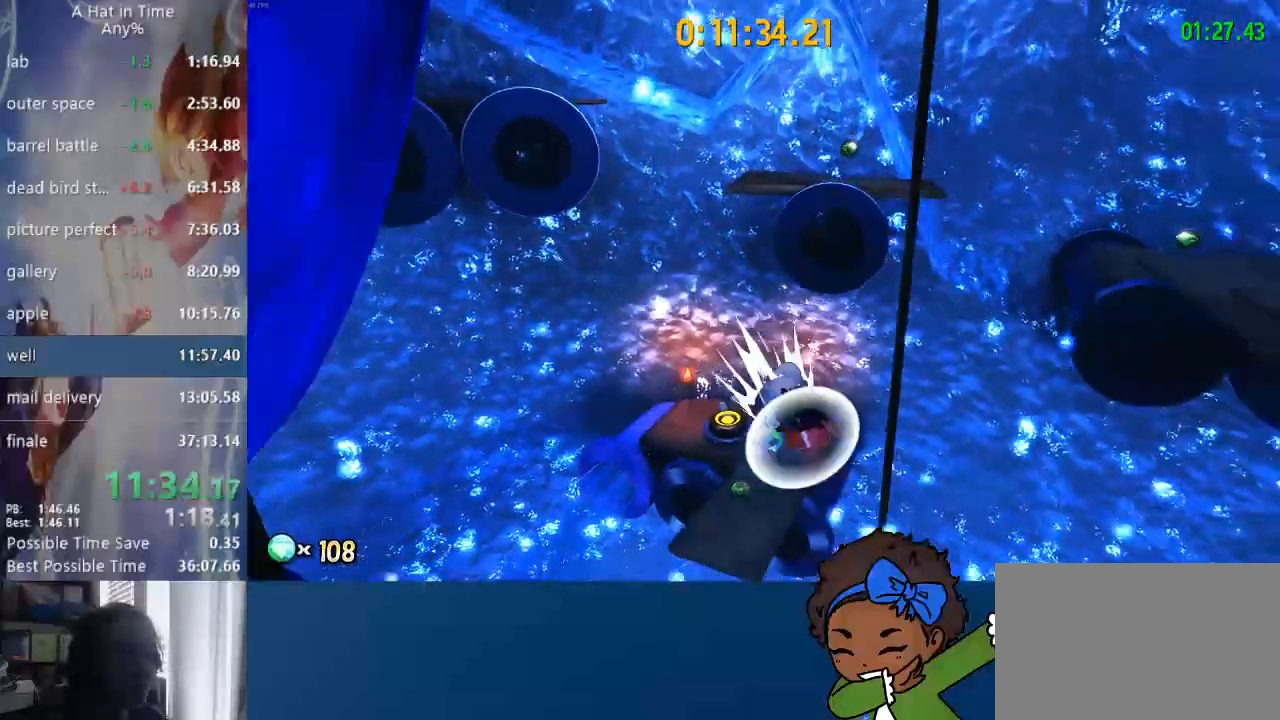
{"buttons": ["SQUARE", "L2", "L3"], "left_stick": "down-right", "right_stick": "center", "events": [[100, "R2", "up"], [183, "R2", "down"], [317, "R2", "up"], [317, "SQUARE", "down"], [367, "left_stick", "down-right"], [383, "L2", "down"]]}
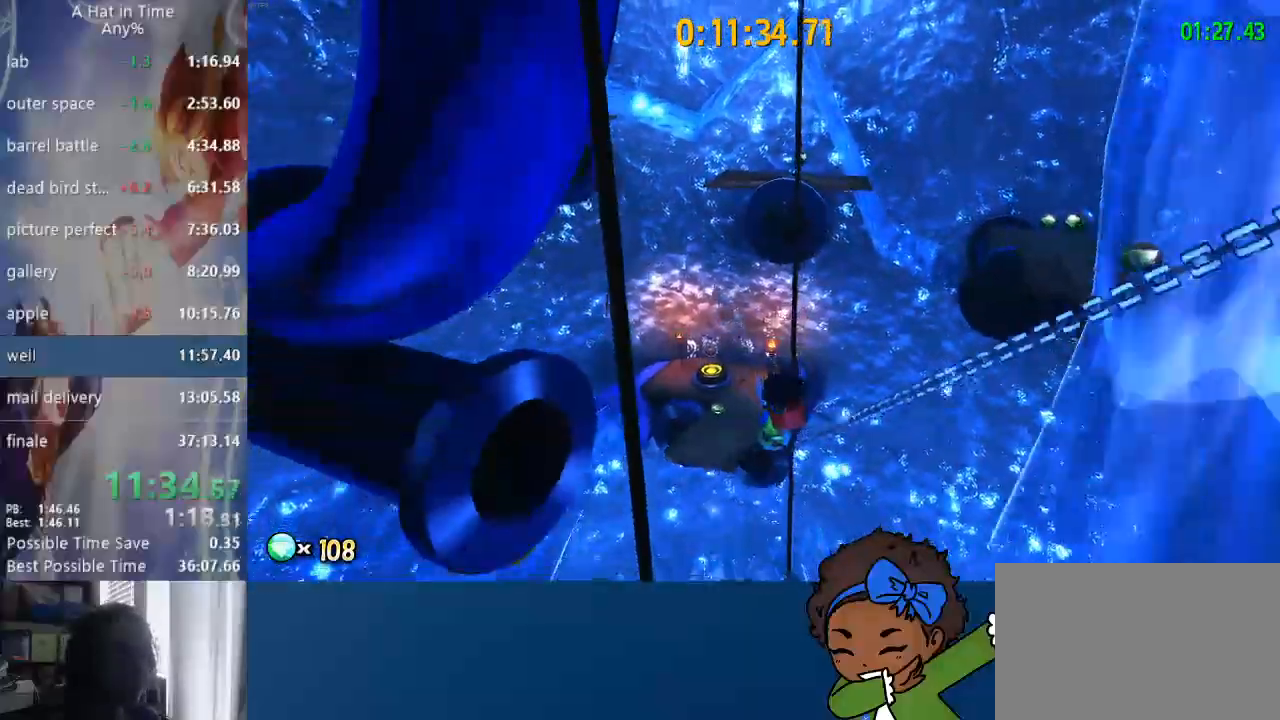
{"buttons": ["SQUARE", "L2"], "left_stick": "down-right", "right_stick": "center", "events": [[433, "L3", "up"]]}
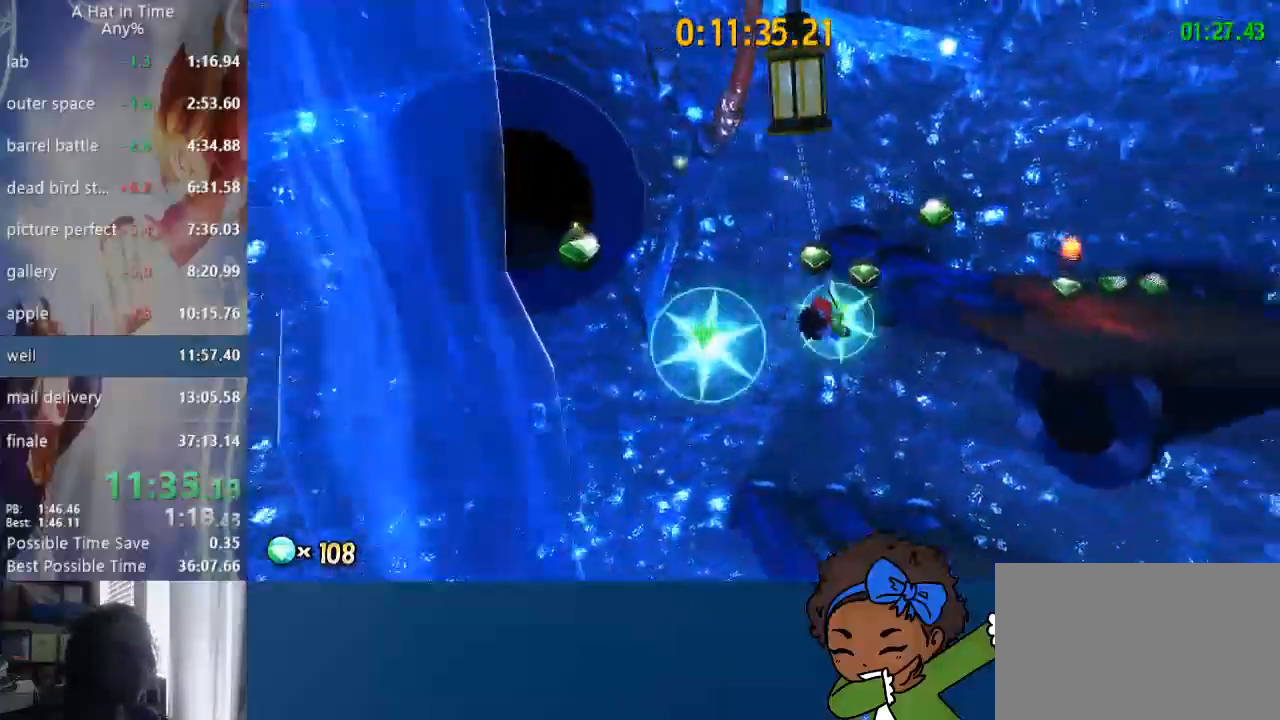
{"buttons": ["L1", "L2"], "left_stick": "right", "right_stick": "right", "events": [[333, "left_stick", "right"], [367, "SQUARE", "up"], [483, "right_stick", "right"], [500, "L1", "down"]]}
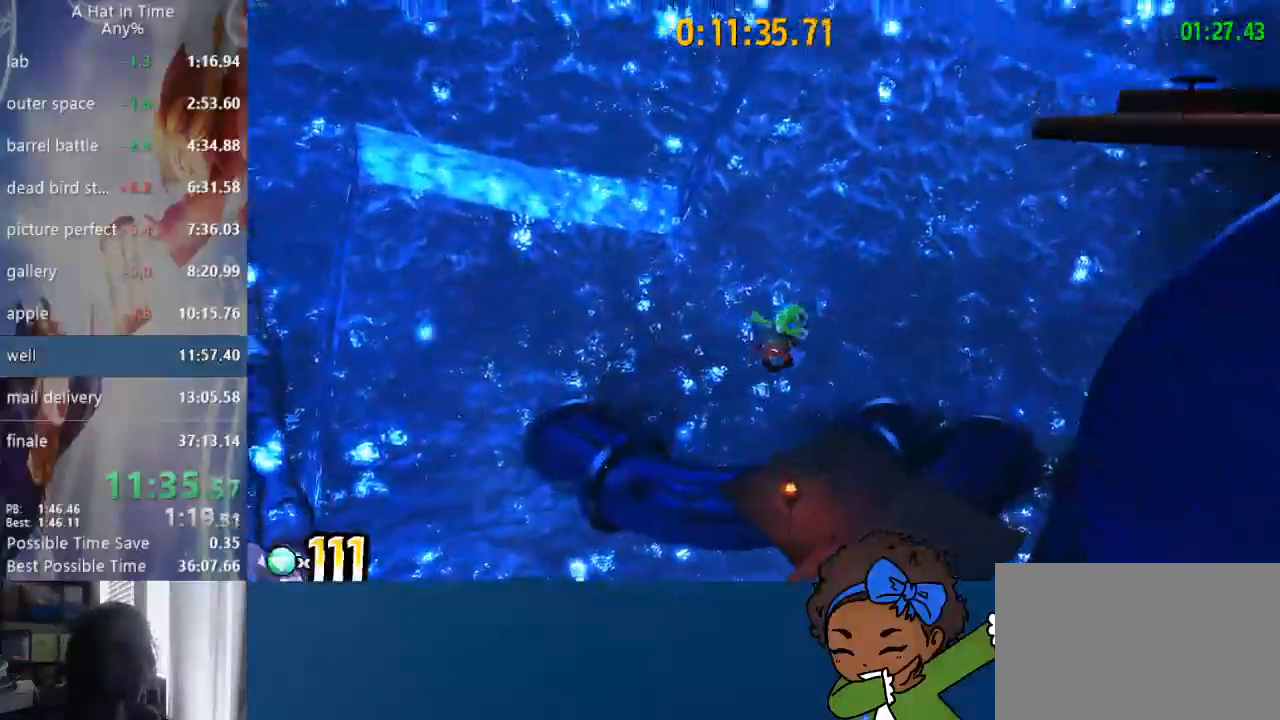
{"buttons": ["L1", "L2"], "left_stick": "right", "right_stick": "right"}
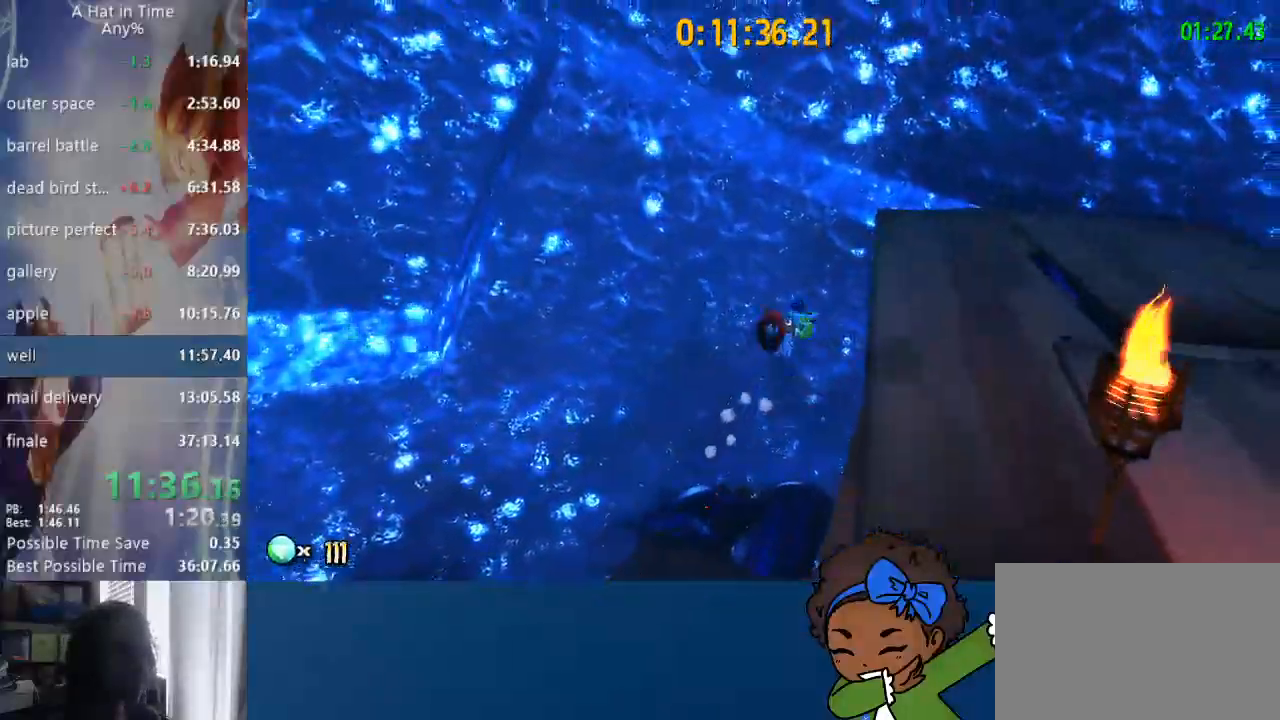
{"buttons": ["L1", "L2"], "left_stick": "up", "right_stick": "left", "events": [[50, "L1", "up"], [50, "L3", "down"], [50, "R2", "down"], [50, "left_stick", "up"], [167, "R2", "up"], [217, "R2", "down"], [350, "L3", "up"], [367, "L1", "down"], [367, "R2", "up"], [367, "right_stick", "center"], [467, "right_stick", "left"]]}
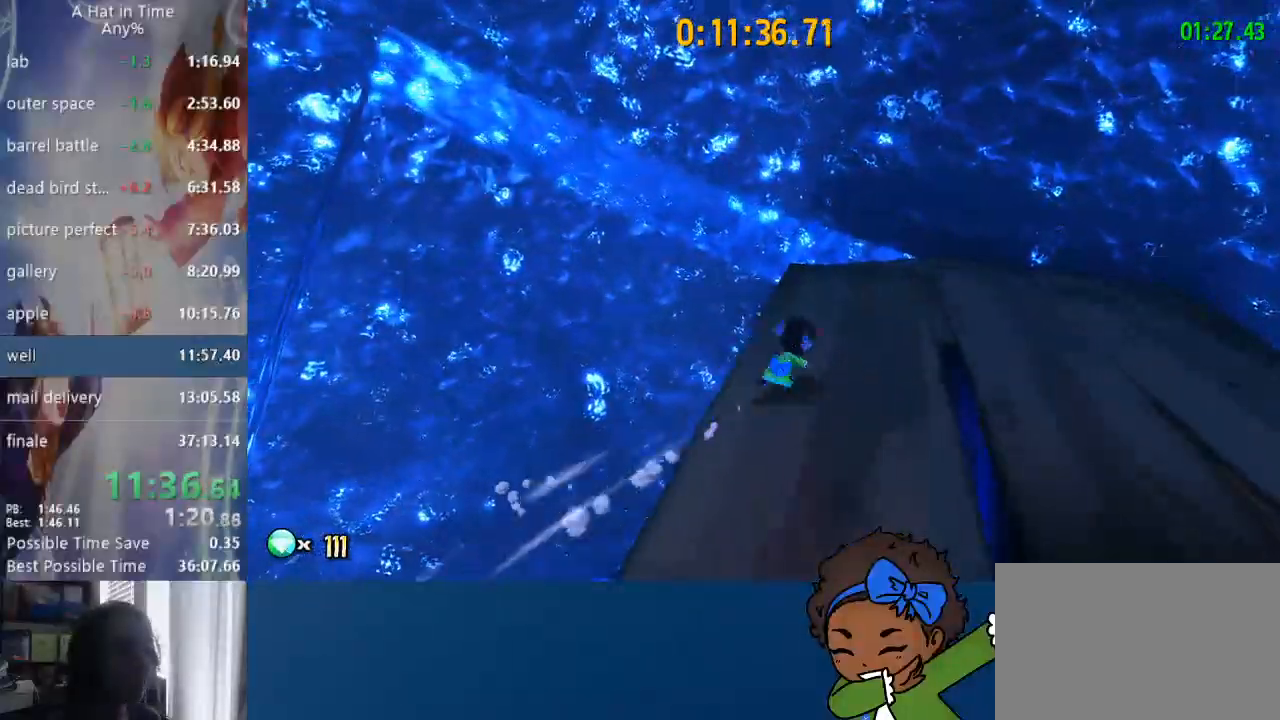
{"buttons": ["CROSS", "L2", "L3"], "left_stick": "up-left", "right_stick": "center", "events": [[267, "right_stick", "center"], [300, "CROSS", "down"], [300, "L1", "up"], [300, "L3", "down"], [300, "left_stick", "up-left"]]}
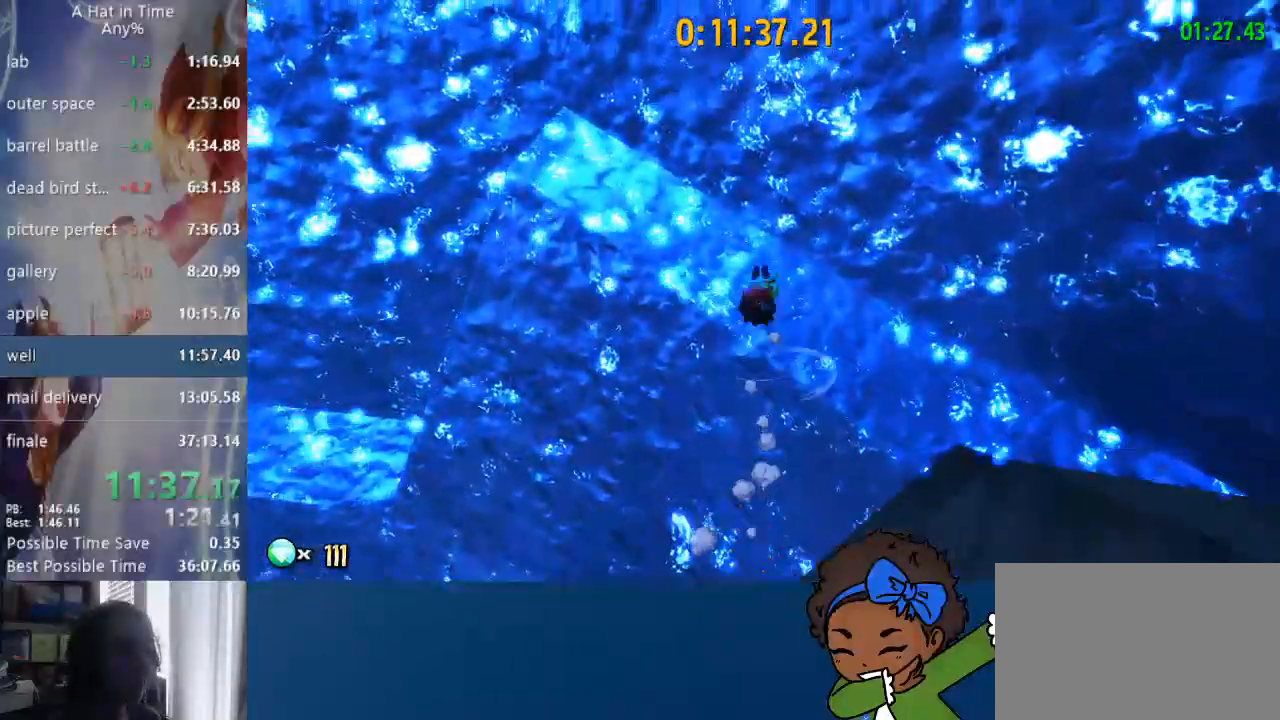
{"buttons": ["L1", "L2"], "left_stick": "up-left", "right_stick": "left", "events": [[17, "CROSS", "up"], [83, "right_stick", "left"], [300, "L3", "up"], [417, "L1", "down"]]}